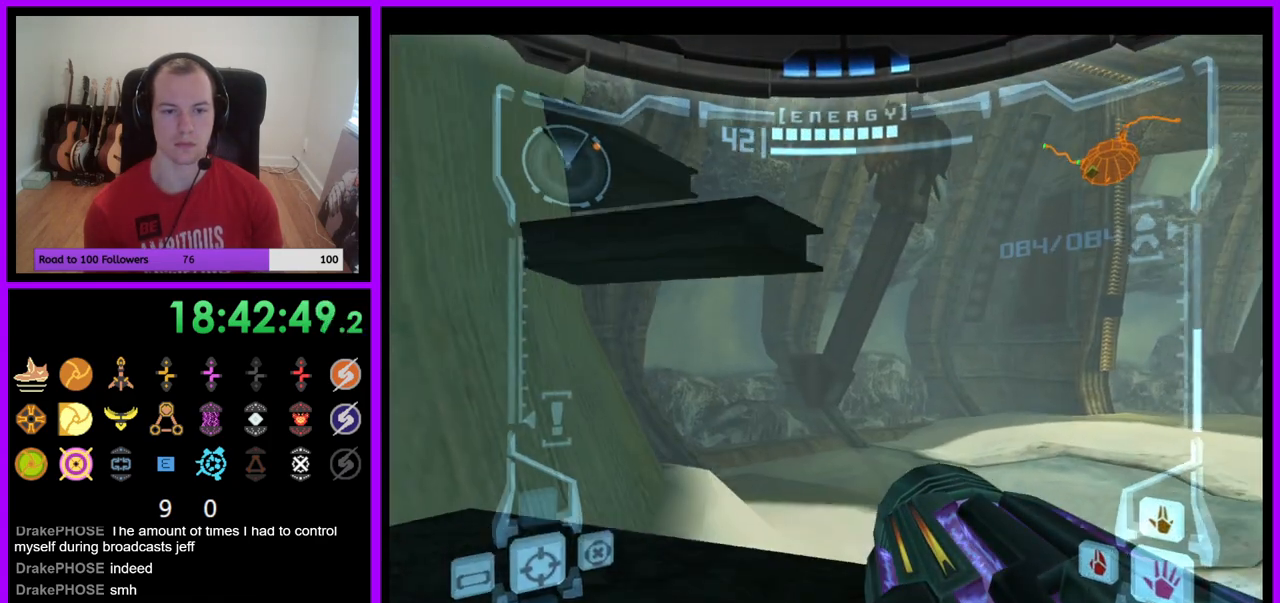
Gameplay with a controller (Nintendo layout); each line is a JSON object with the inputs held at the frame after it. "events" lists button and stick changes between this image and that frame as [ms after this image, input, new state], when the widget could be followed in between. Not read: L3 R3.
{"buttons": ["L1"], "left_stick": "center", "right_stick": "center", "events": [[100, "L1", "down"], [100, "left_stick", "up"], [133, "B", "down"], [250, "B", "up"], [333, "left_stick", "center"]]}
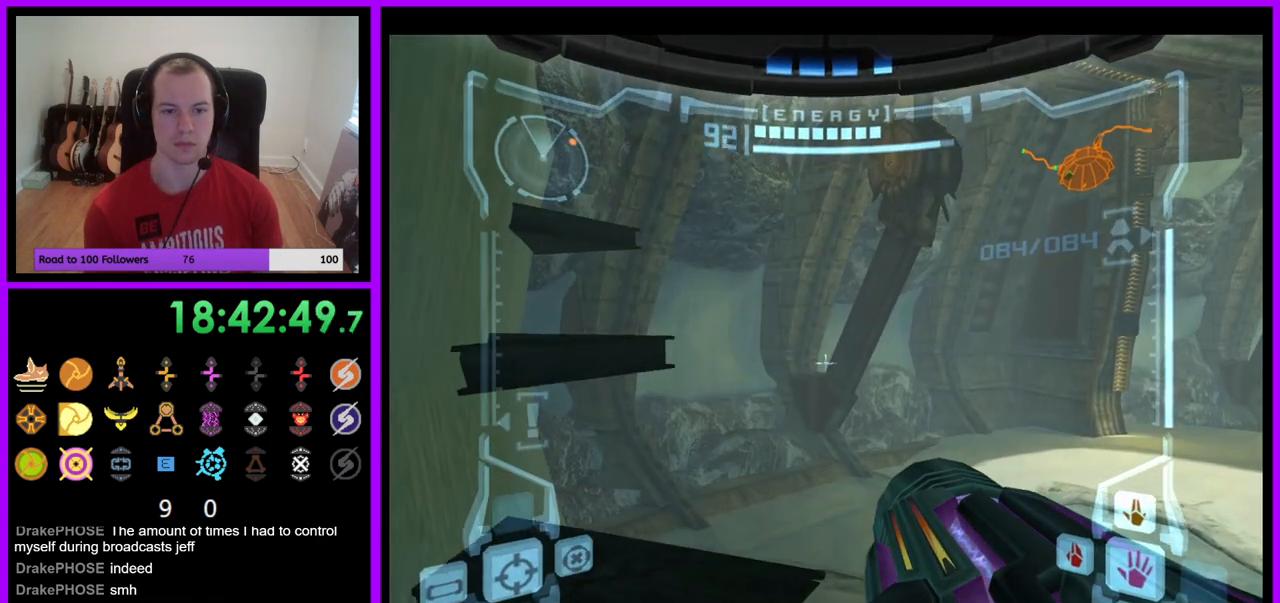
{"buttons": ["L1"], "left_stick": "center", "right_stick": "center", "events": [[33, "left_stick", "up-left"], [117, "left_stick", "center"]]}
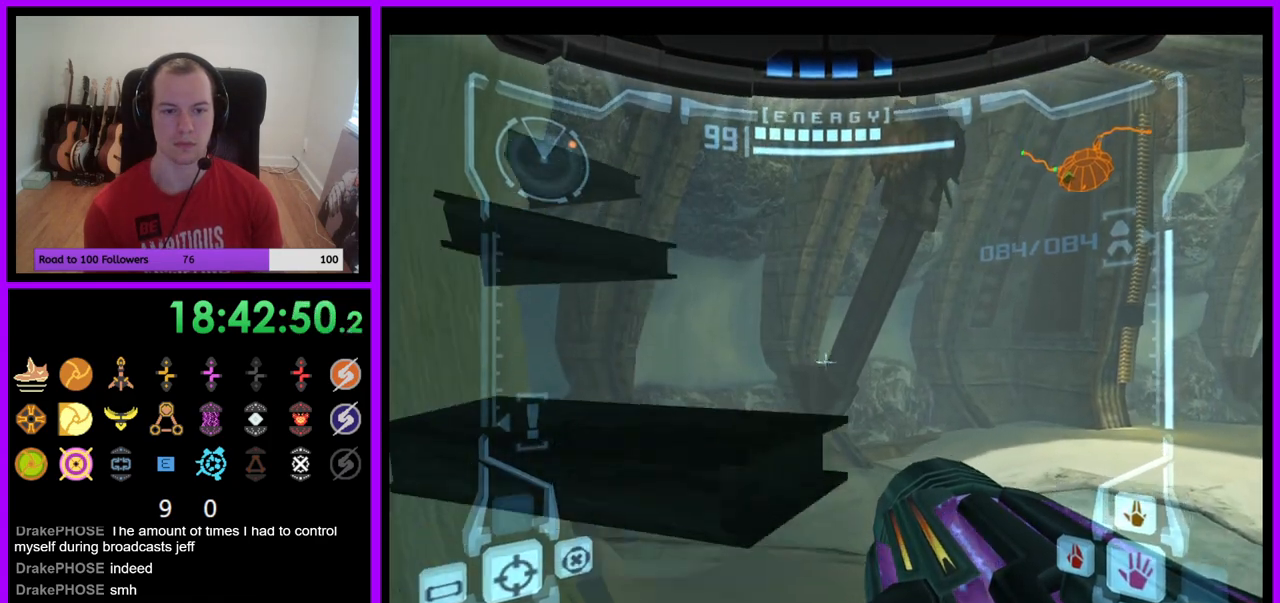
{"buttons": ["L1"], "left_stick": "up", "right_stick": "center", "events": [[17, "L1", "up"], [133, "B", "down"], [133, "left_stick", "left"], [317, "B", "up"], [383, "left_stick", "center"], [433, "left_stick", "up"], [450, "L1", "down"]]}
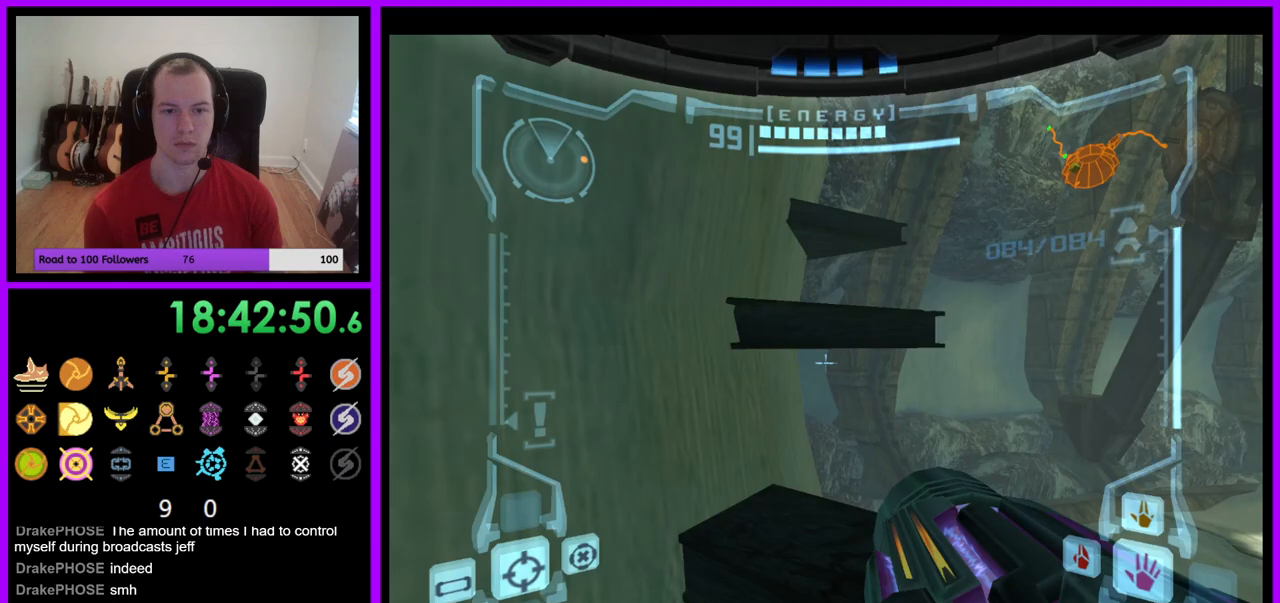
{"buttons": ["L1"], "left_stick": "center", "right_stick": "center", "events": [[400, "left_stick", "center"]]}
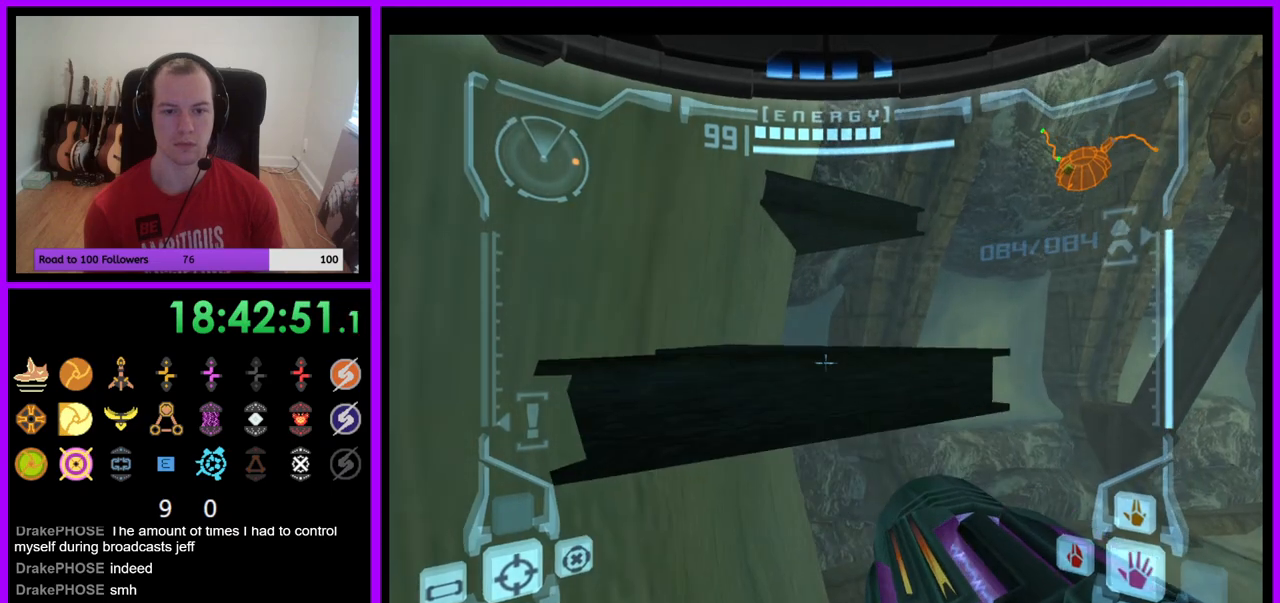
{"buttons": ["L1"], "left_stick": "up", "right_stick": "center", "events": [[150, "B", "down"], [233, "B", "up"], [233, "left_stick", "up"]]}
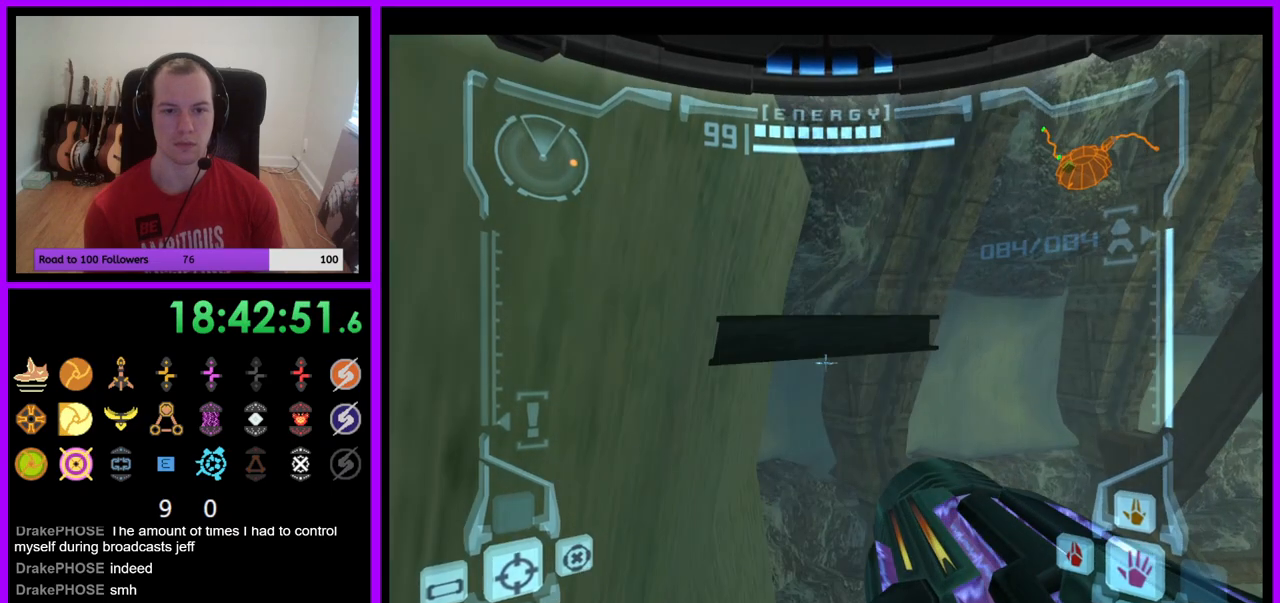
{"buttons": [], "left_stick": "center", "right_stick": "center", "events": [[183, "left_stick", "center"], [433, "L1", "up"]]}
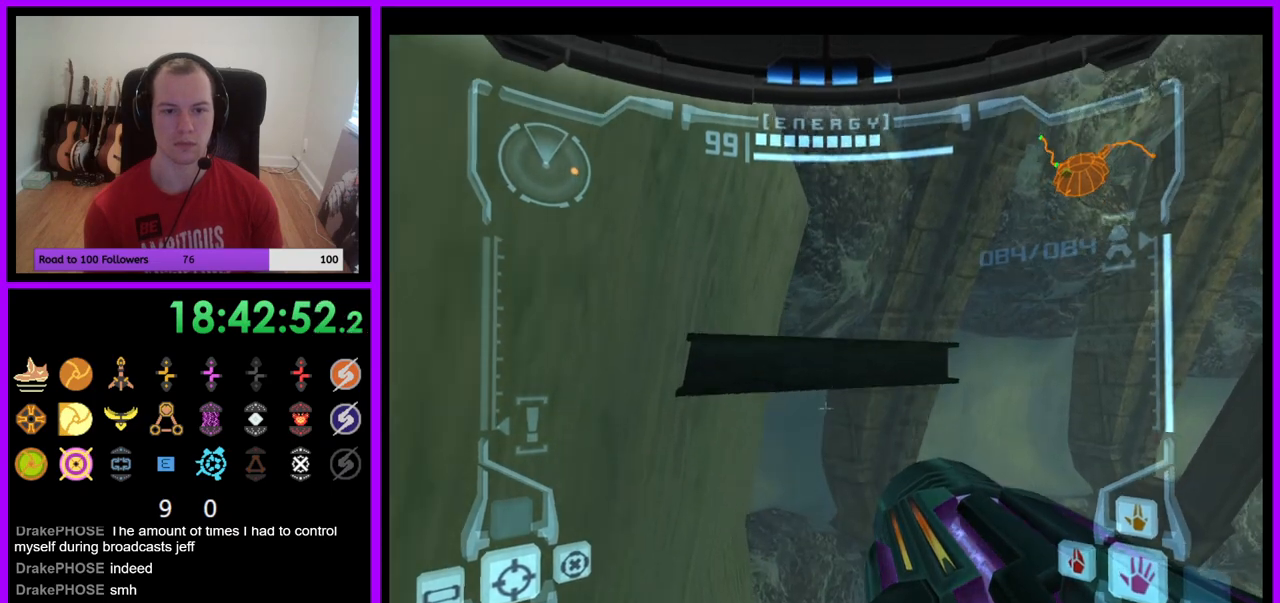
{"buttons": ["L1"], "left_stick": "up-right", "right_stick": "center", "events": [[33, "left_stick", "left"], [150, "B", "down"], [267, "B", "up"], [267, "left_stick", "center"], [350, "L1", "down"], [367, "left_stick", "right"], [483, "left_stick", "up-right"]]}
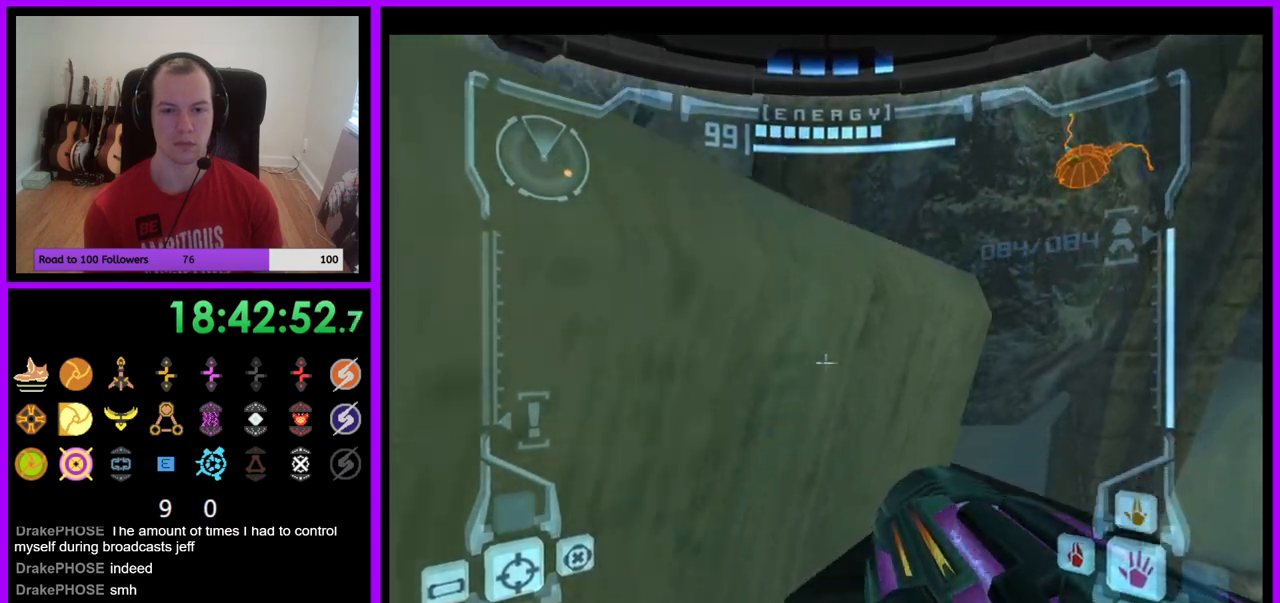
{"buttons": ["L1"], "left_stick": "left", "right_stick": "center", "events": [[83, "left_stick", "up"], [167, "B", "down"], [267, "left_stick", "up-left"], [300, "B", "up"], [433, "left_stick", "left"]]}
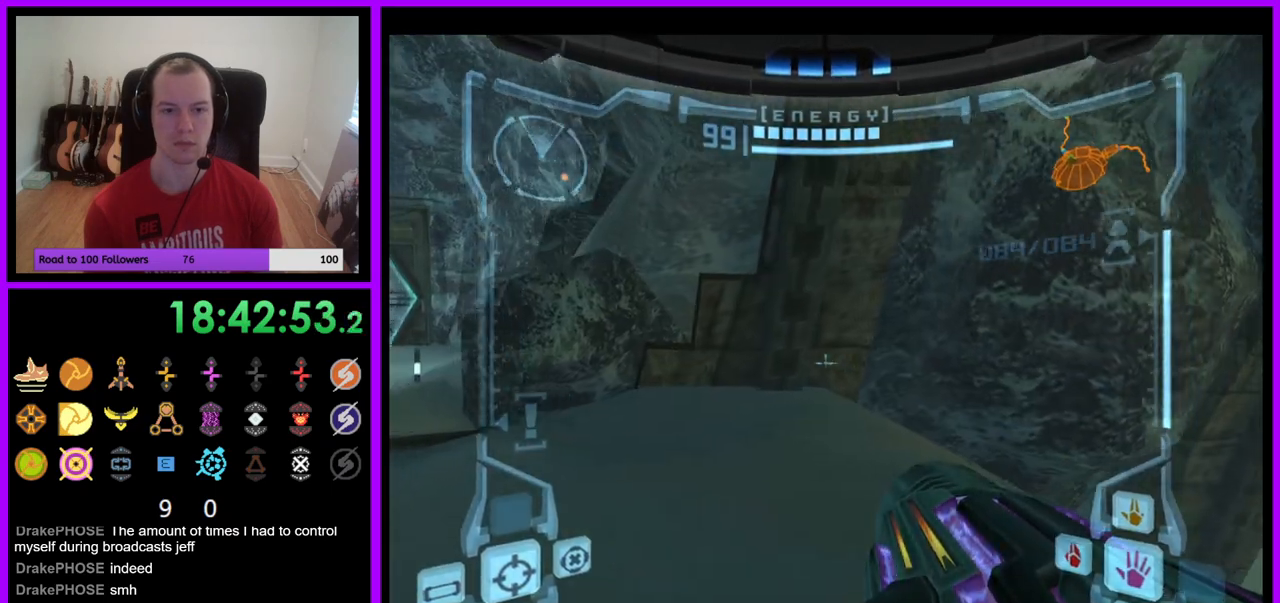
{"buttons": [], "left_stick": "left", "right_stick": "center", "events": [[83, "L1", "up"]]}
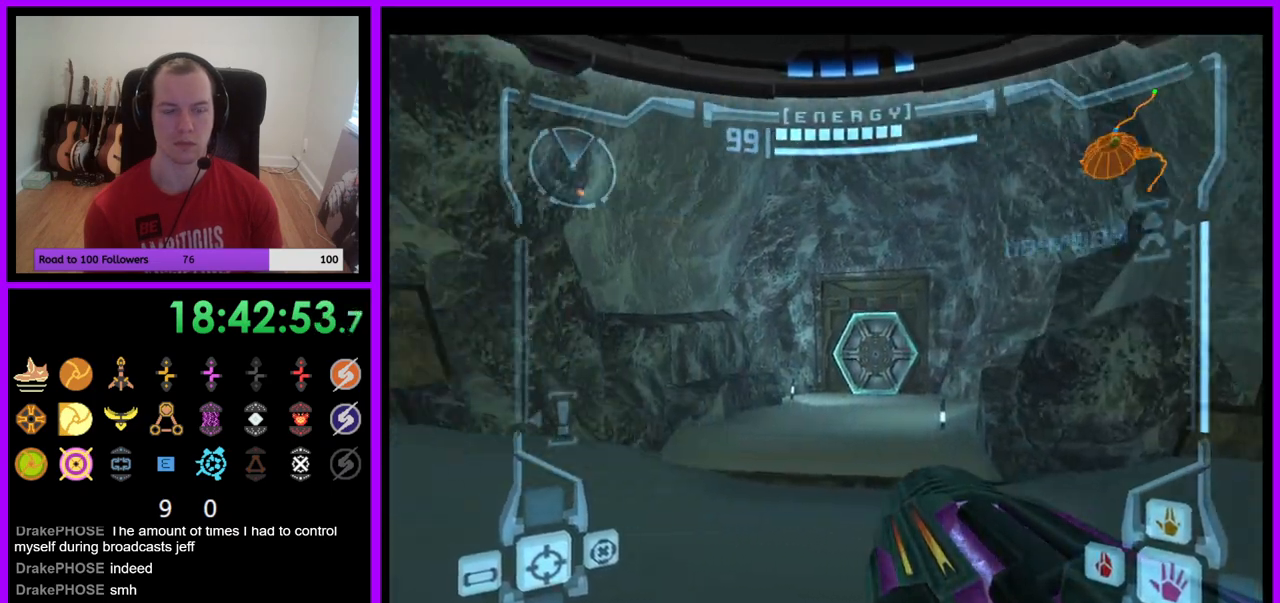
{"buttons": ["L1"], "left_stick": "up", "right_stick": "center", "events": [[483, "left_stick", "up"], [500, "L1", "down"]]}
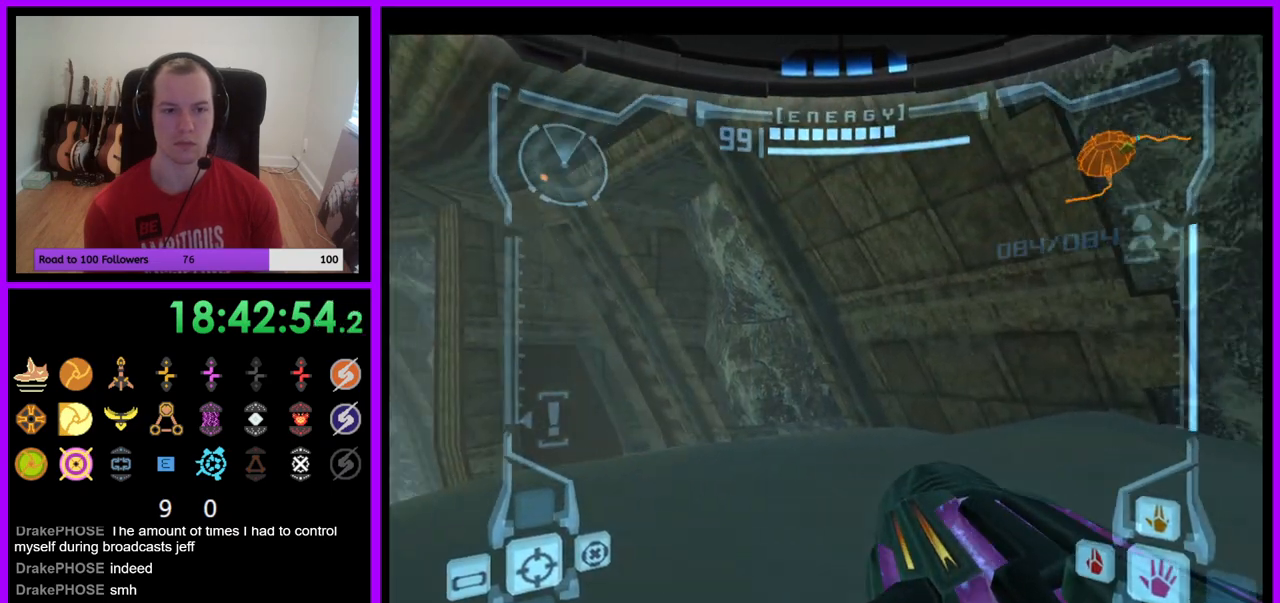
{"buttons": [], "left_stick": "left", "right_stick": "center", "events": [[50, "B", "down"], [150, "B", "up"], [217, "L1", "up"], [267, "left_stick", "up-left"], [367, "left_stick", "left"]]}